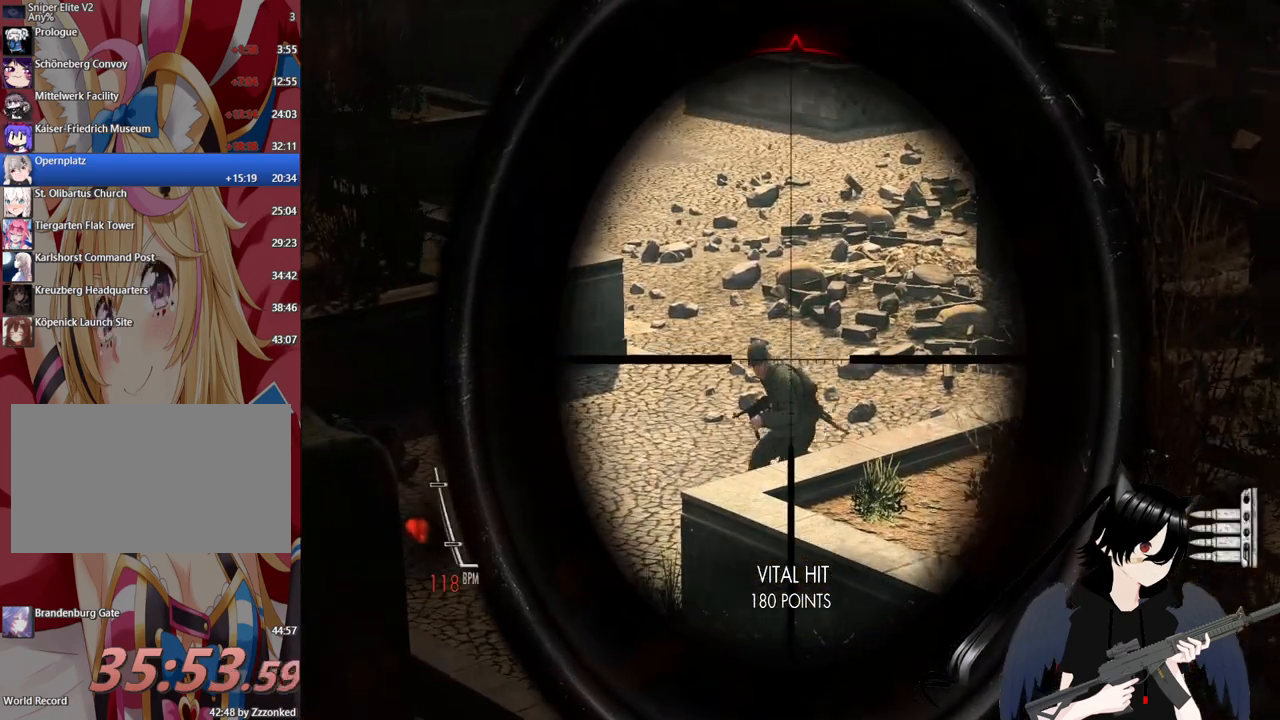
Gameplay with keyboard and mouse; each line is a JSON object with the keys and mouse buttons held at the frame after it. "events" lists presses ("down") and releases ("up") of "1", "2", "3", "4", "5", "a", "alt", "c", "caps_lock", "ctrl", "d", "e", "f", "g", "q", "r", "s", "shift", "space", "t", "tab", "v", "w", "x", "z", "mouse_left", "mouse_wheel" and "mouse_right" between this image and that frame as [ms after this image, input, new state], when the widget could be followed in between. "mouse_left", "mouse_wheel", "mouse_right" = the "left", "wheel", "right" buttons of the "mouse" list. No other keys are recorded. "wheel" means that the mouse wheel is clicked or scrolled. "mouse_move" is the direction in which the mouse moves at that frame (one of eight, or "still"), when it could be read.
{"keys": [], "mouse": ["right"], "mouse_move": "still", "events": [[340, "mouse_left", "down"], [460, "mouse_left", "up"]]}
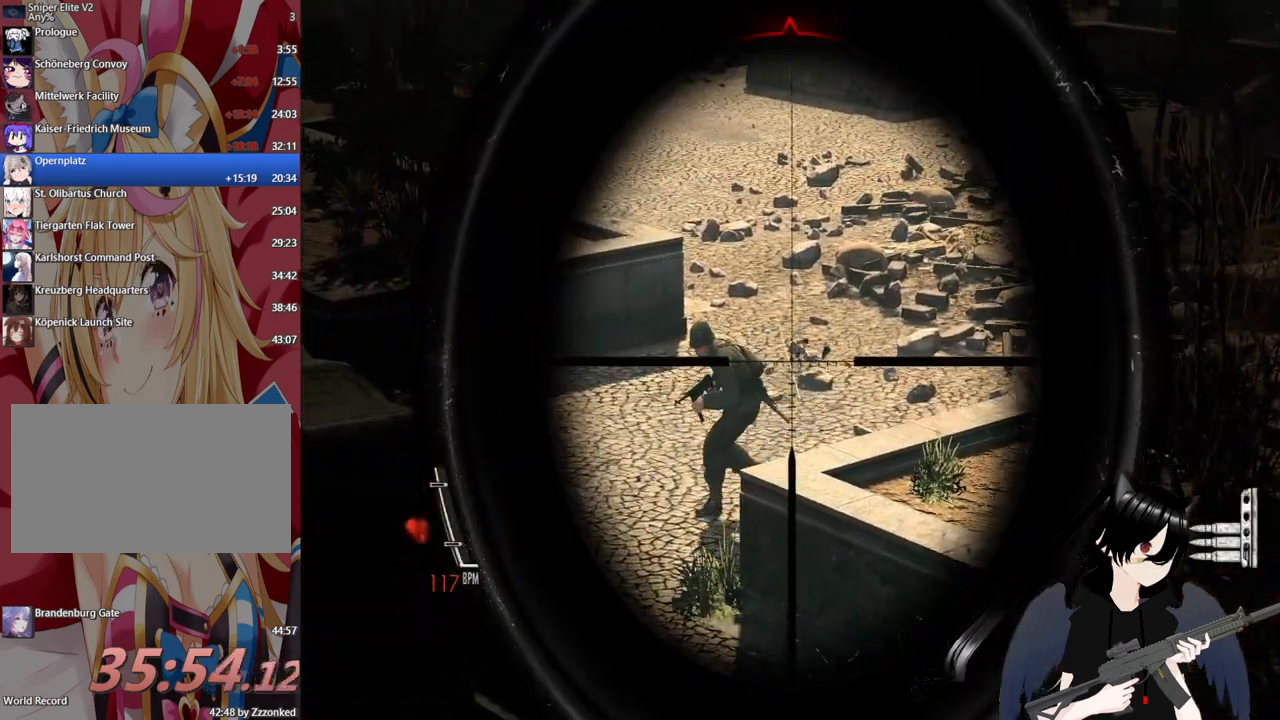
{"keys": [], "mouse": ["right"], "mouse_move": "up-left", "events": []}
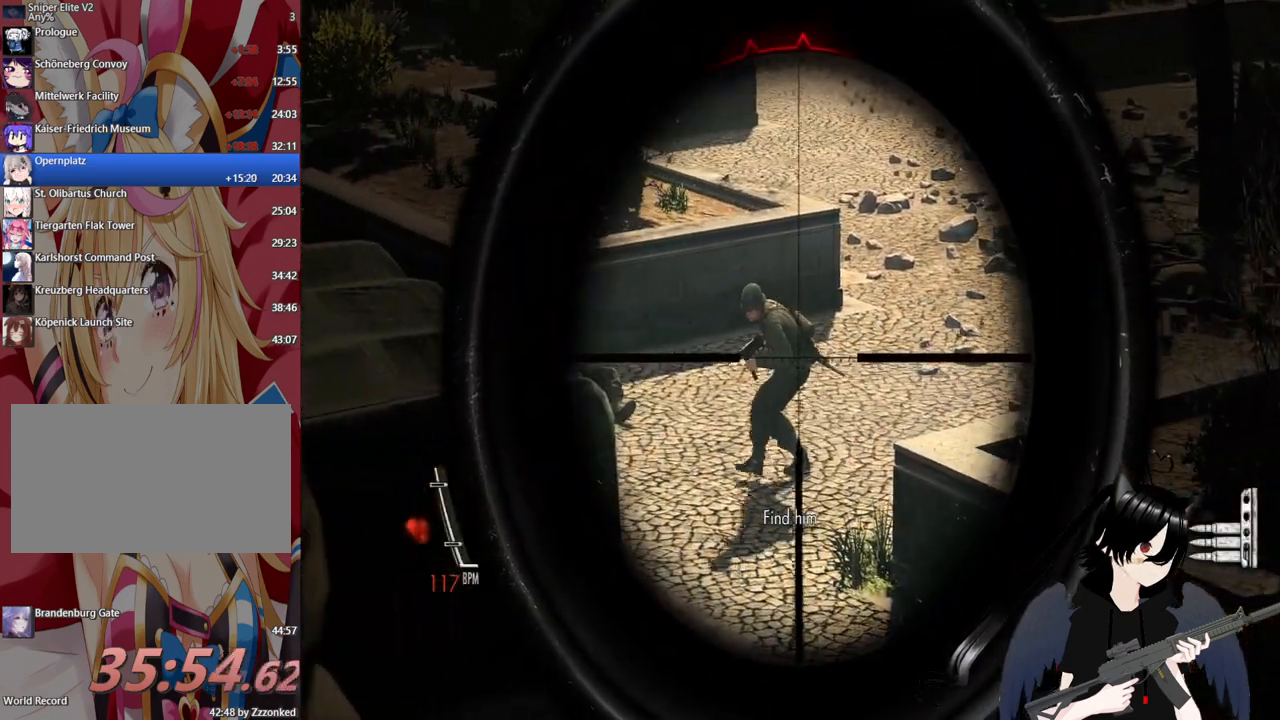
{"keys": [], "mouse": ["left", "right"], "mouse_move": "left", "events": [[420, "mouse_left", "down"]]}
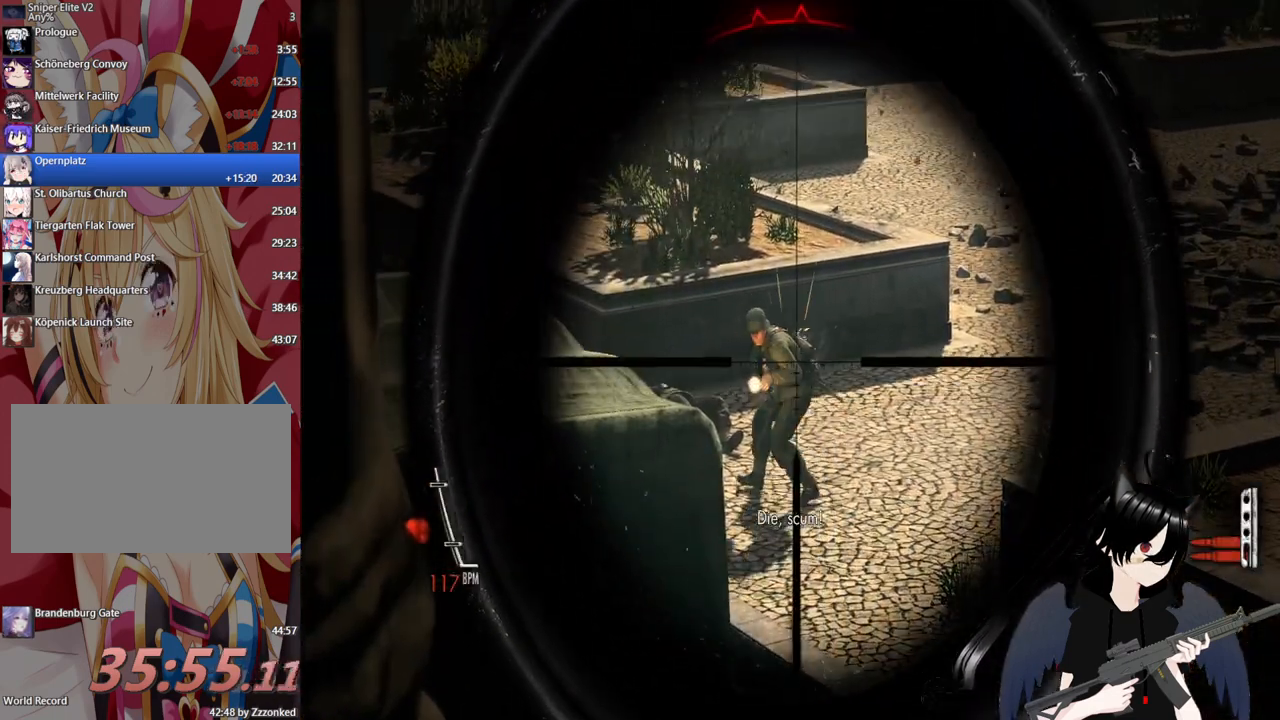
{"keys": [], "mouse": ["right"], "mouse_move": "left", "events": [[100, "mouse_left", "up"]]}
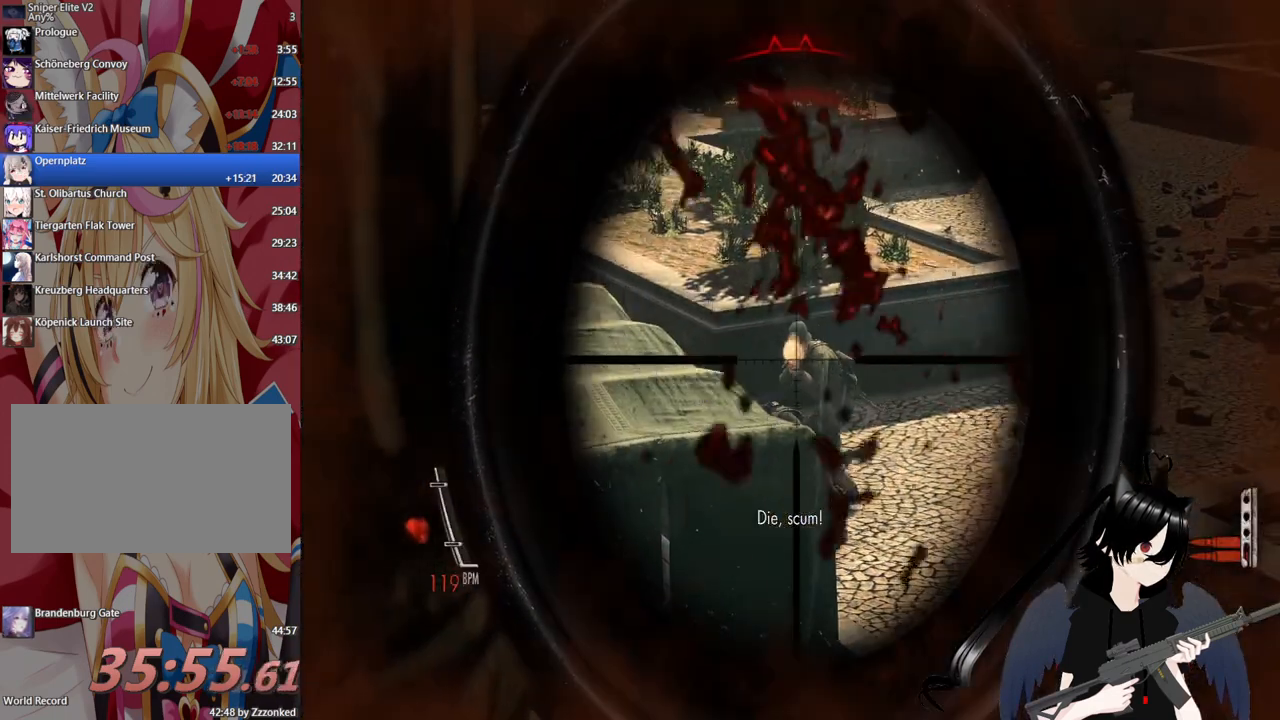
{"keys": [], "mouse": ["left", "right"], "mouse_move": "still", "events": [[360, "mouse_left", "down"]]}
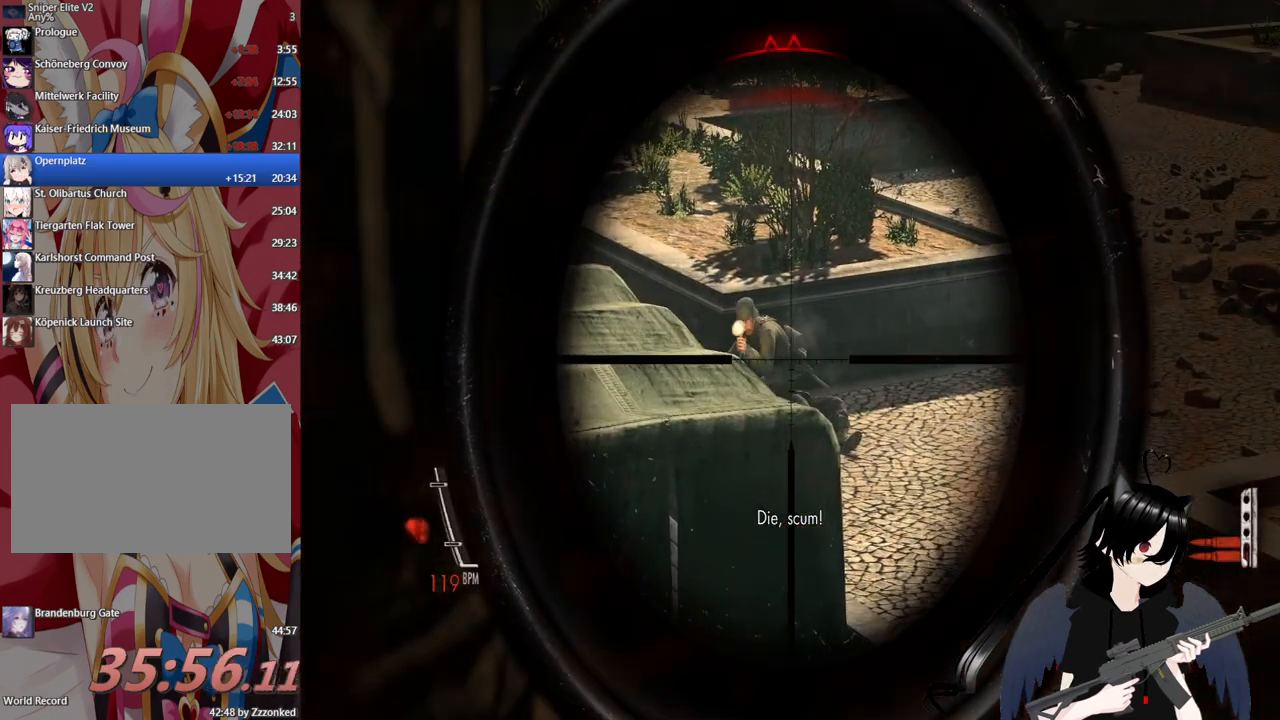
{"keys": [], "mouse": ["left", "right"], "mouse_move": "still", "events": [[40, "mouse_left", "up"], [420, "mouse_left", "down"]]}
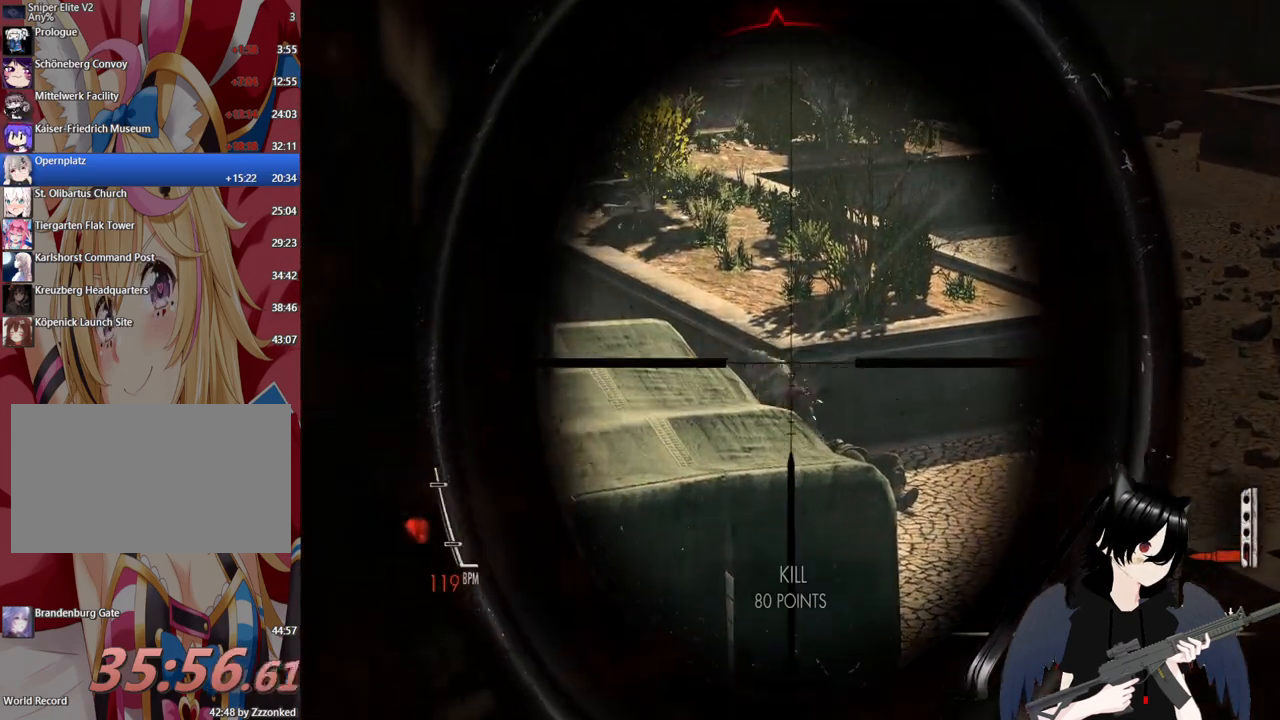
{"keys": ["r"], "mouse": [], "mouse_move": "still", "events": [[100, "mouse_left", "up"], [340, "mouse_right", "up"], [480, "r", "down"]]}
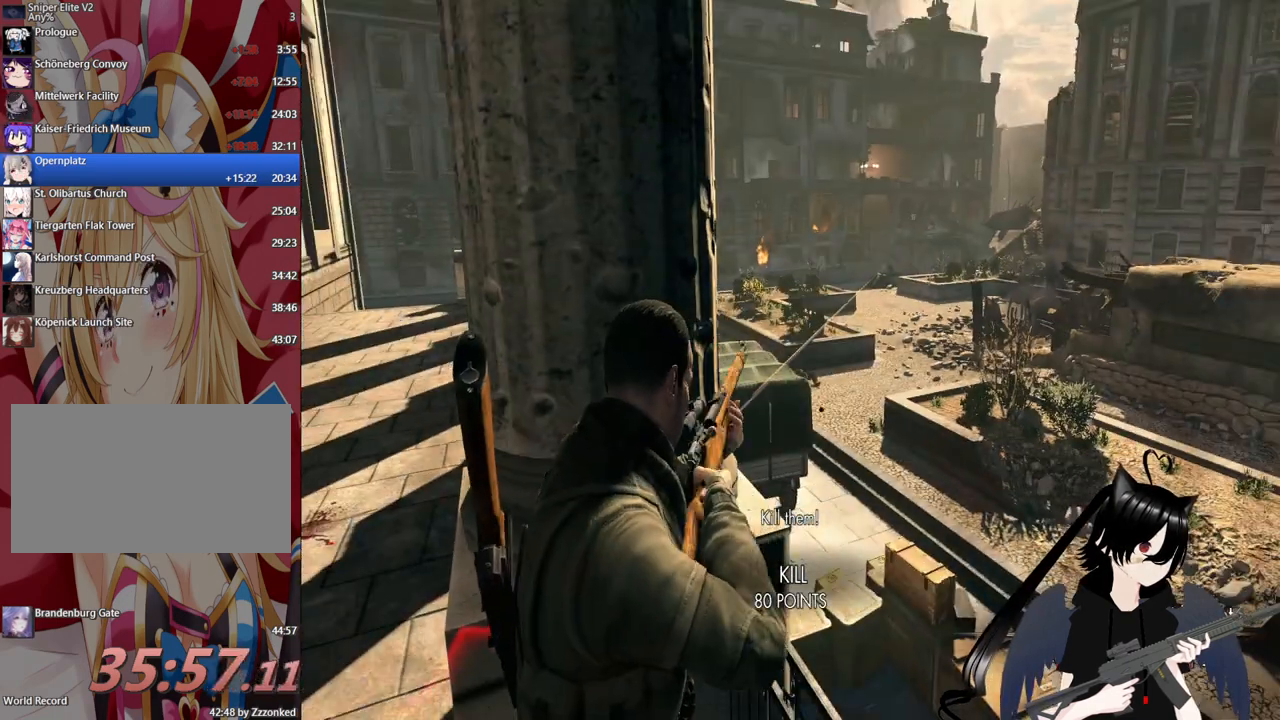
{"keys": ["a"], "mouse": [], "mouse_move": "still", "events": [[120, "r", "up"], [300, "a", "down"]]}
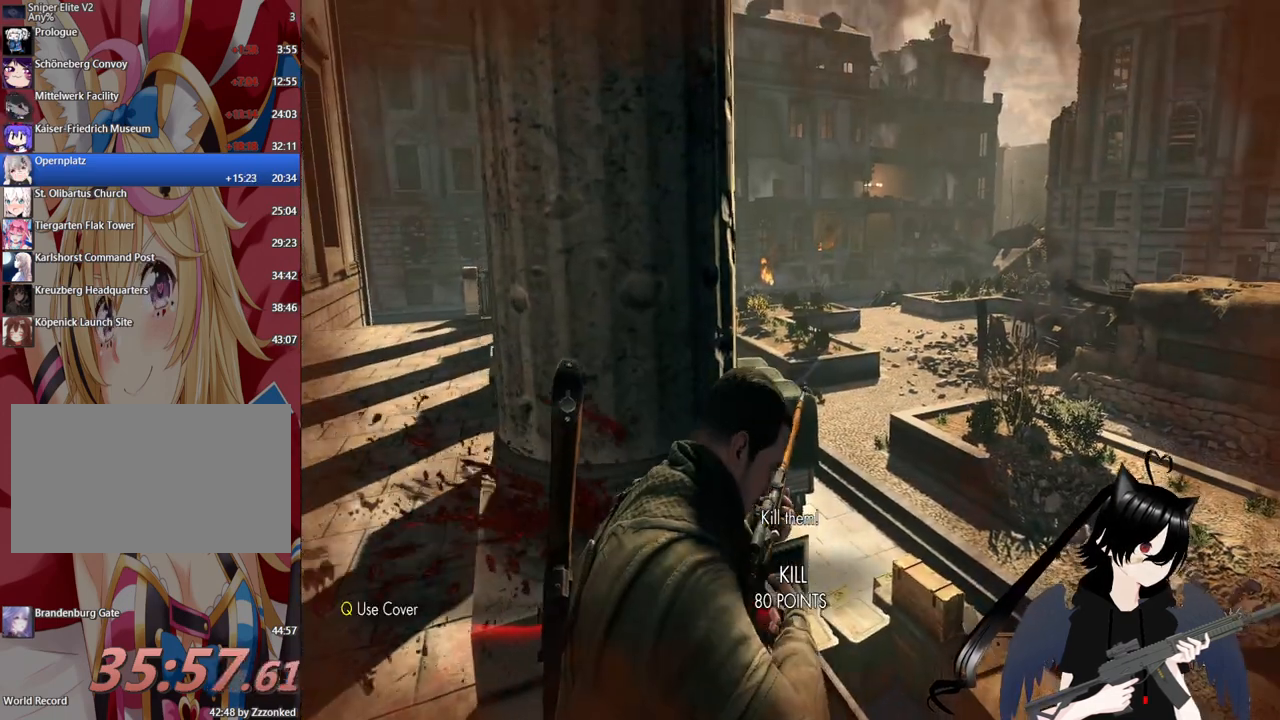
{"keys": ["a", "w"], "mouse": [], "mouse_move": "still", "events": [[80, "r", "down"], [140, "r", "up"], [420, "w", "down"]]}
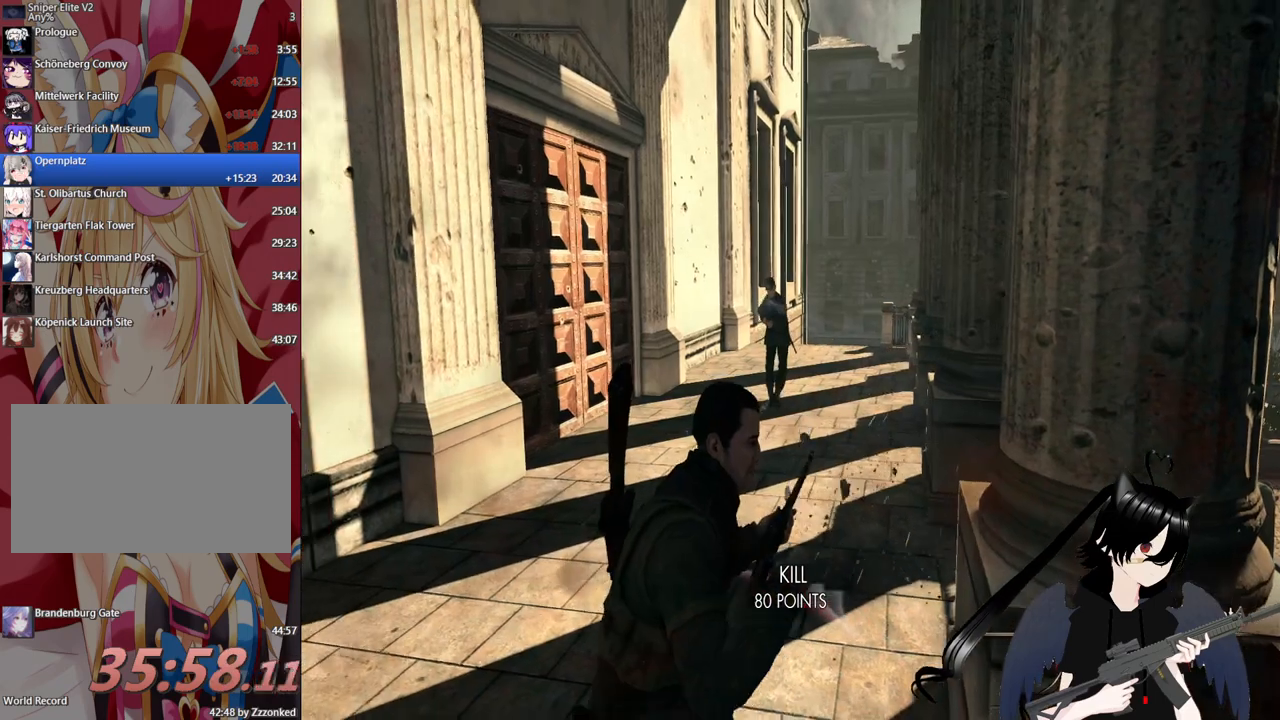
{"keys": ["a"], "mouse": [], "mouse_move": "left", "events": [[280, "w", "up"]]}
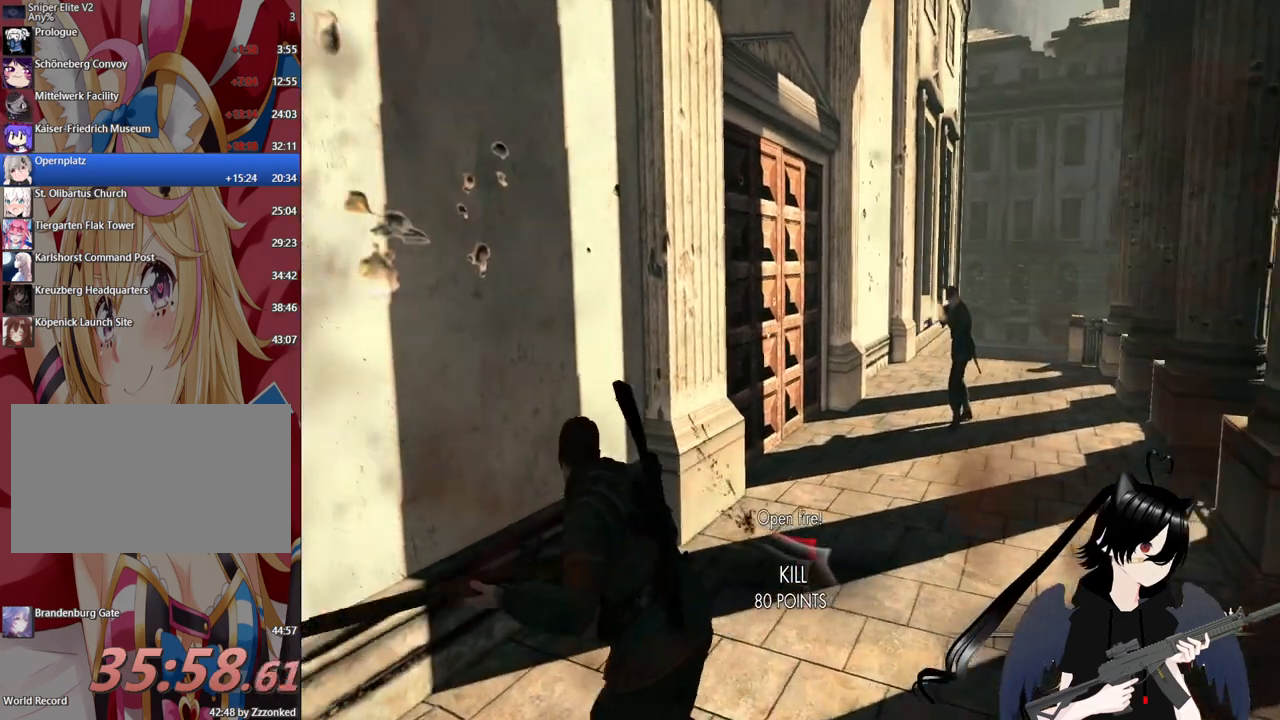
{"keys": ["d"], "mouse": [], "mouse_move": "still", "events": [[60, "a", "up"], [60, "d", "down"]]}
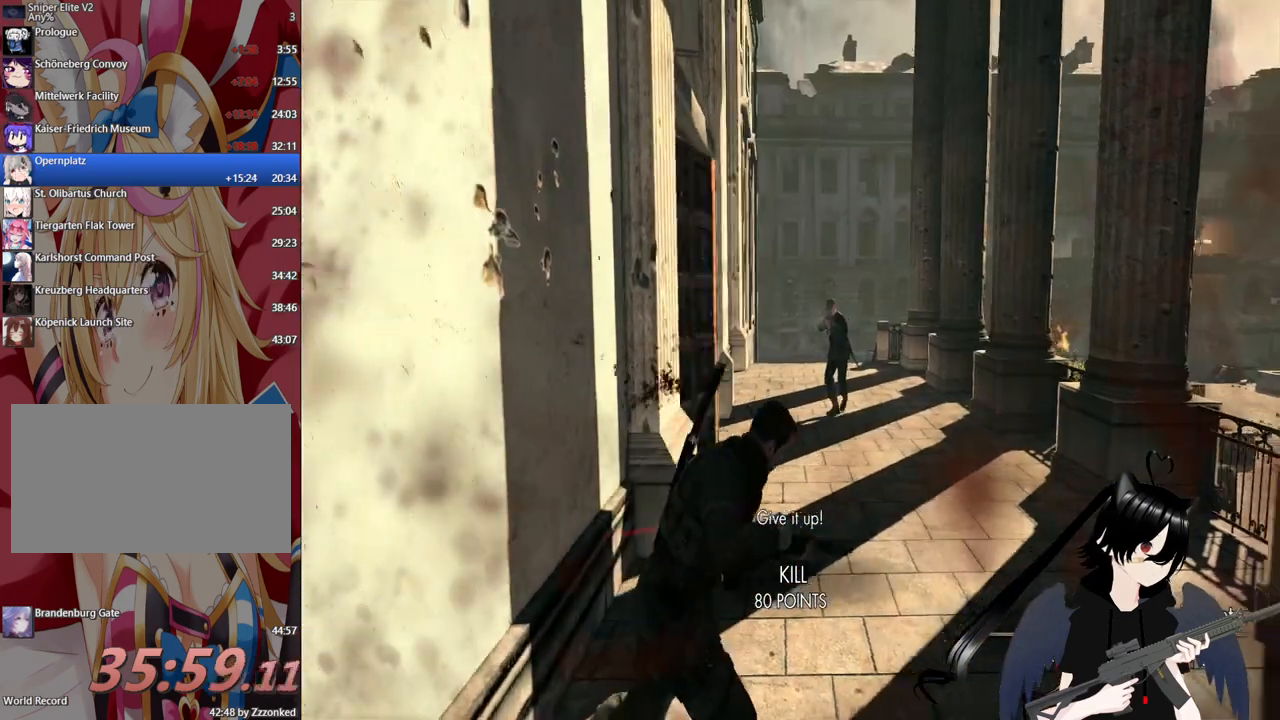
{"keys": ["a"], "mouse": ["right"], "mouse_move": "left", "events": [[360, "mouse_right", "down"], [500, "a", "down"], [500, "d", "up"]]}
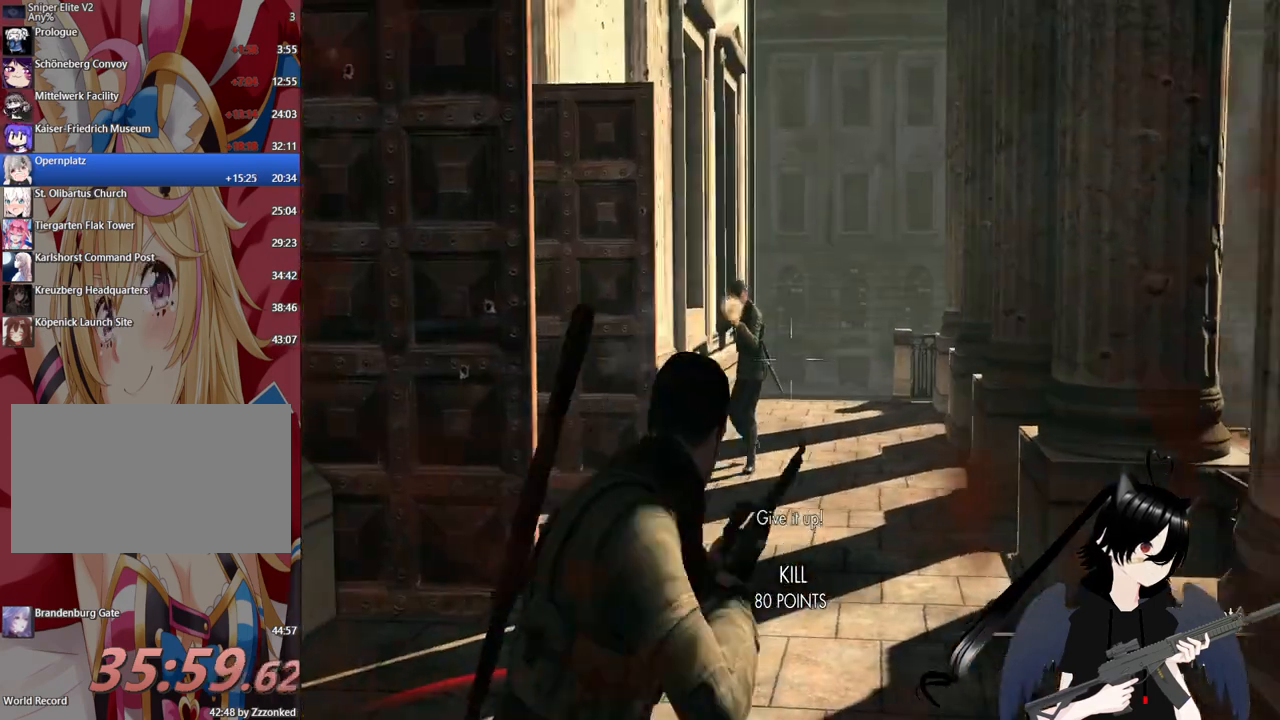
{"keys": ["a"], "mouse": ["right"], "mouse_move": "right", "events": []}
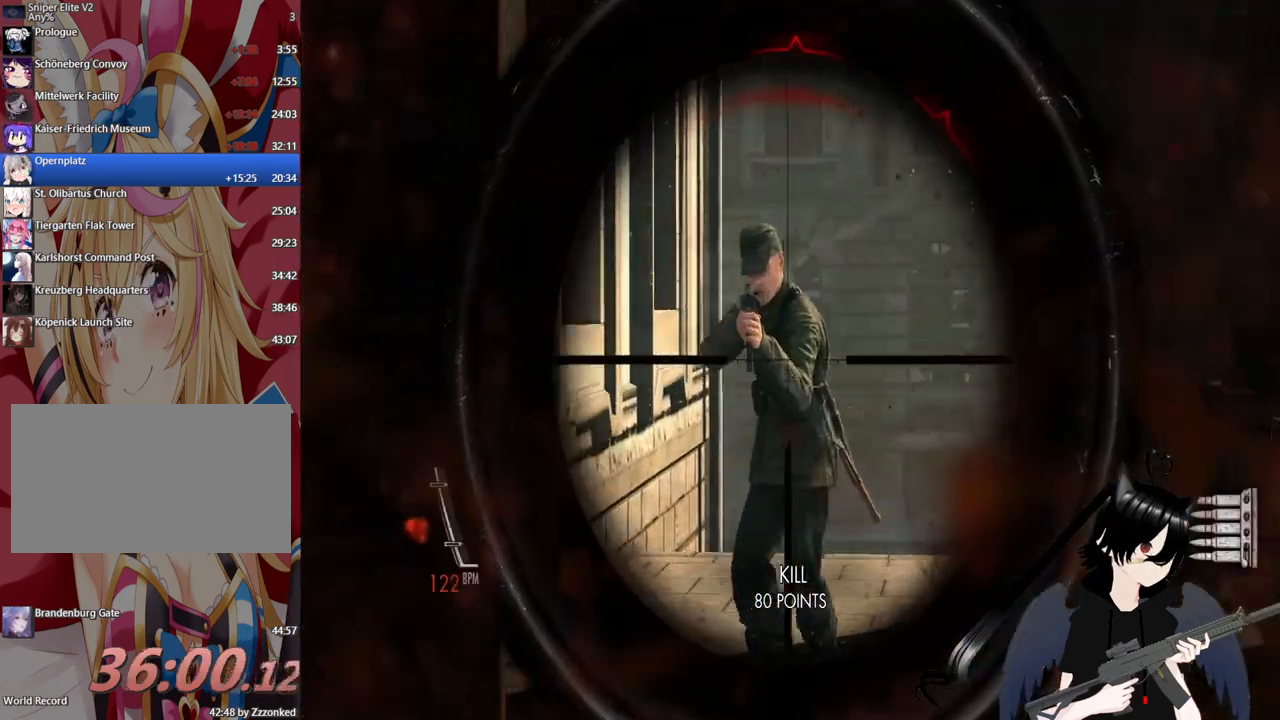
{"keys": ["a"], "mouse": ["right"], "mouse_move": "still", "events": [[160, "mouse_left", "down"], [260, "mouse_left", "up"]]}
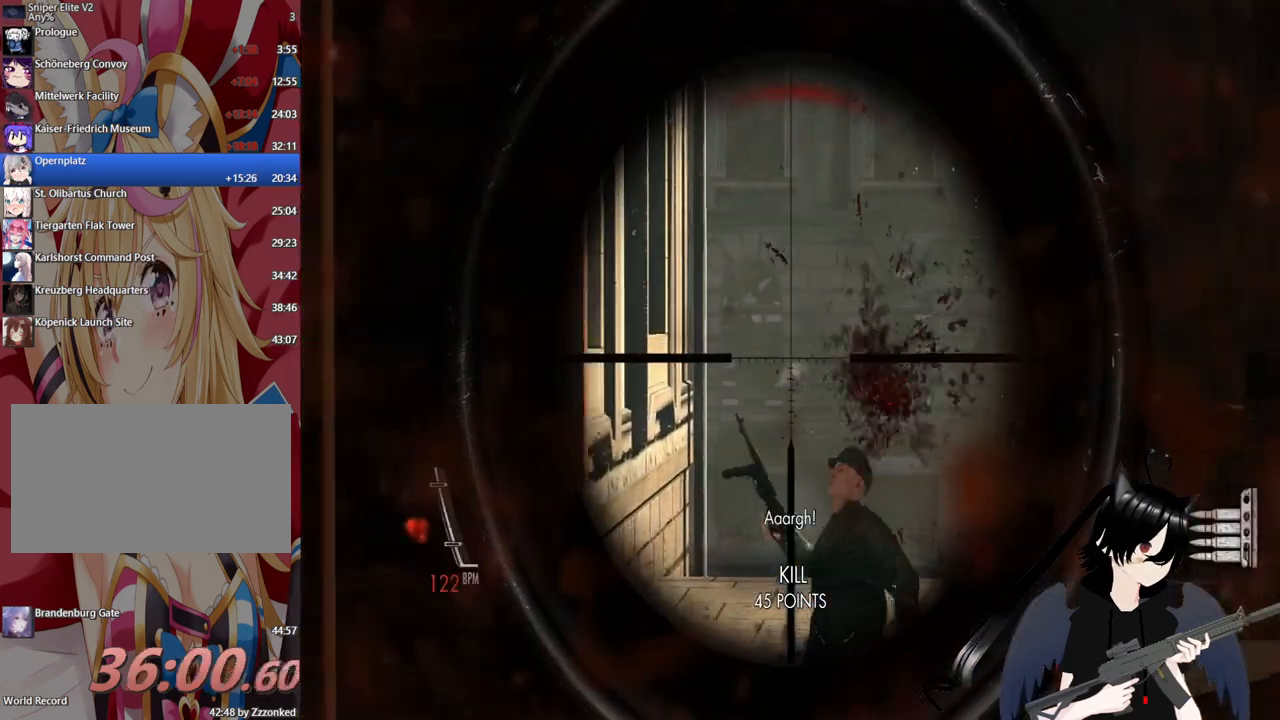
{"keys": ["d"], "mouse": [], "mouse_move": "down-left", "events": [[180, "a", "up"], [220, "d", "down"], [360, "mouse_right", "up"]]}
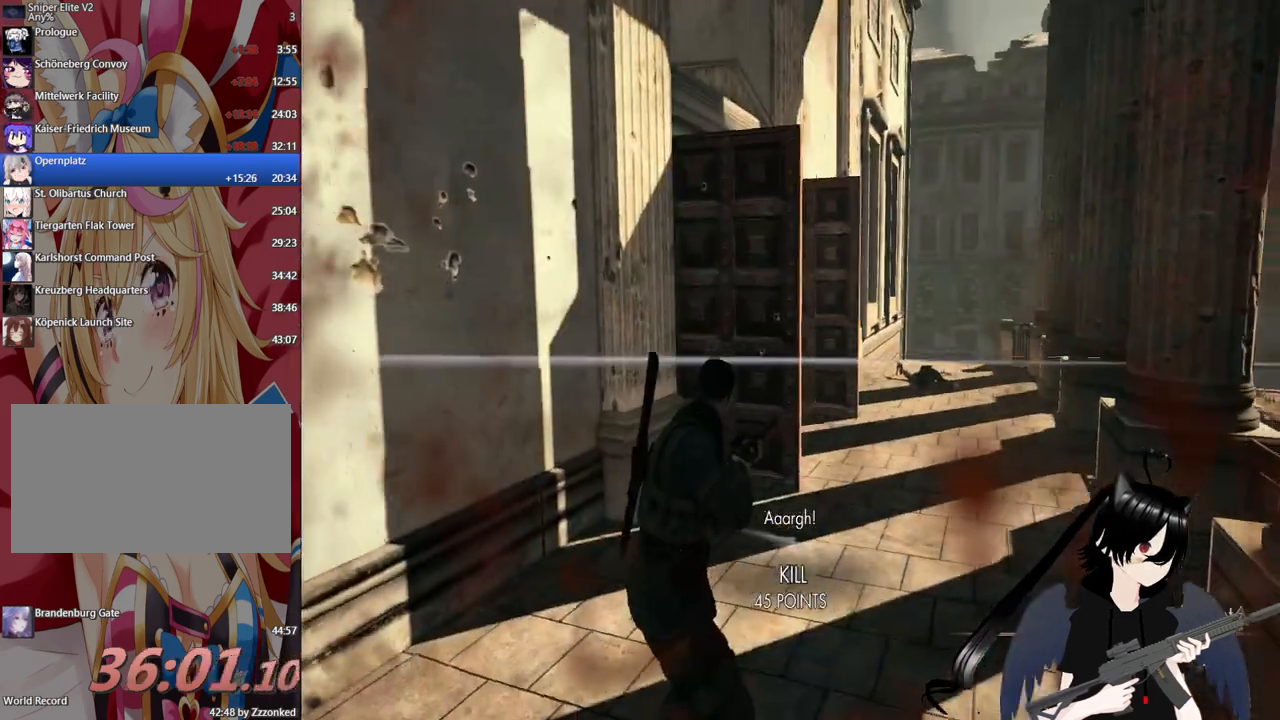
{"keys": ["d"], "mouse": [], "mouse_move": "left", "events": [[100, "c", "down"], [280, "c", "up"]]}
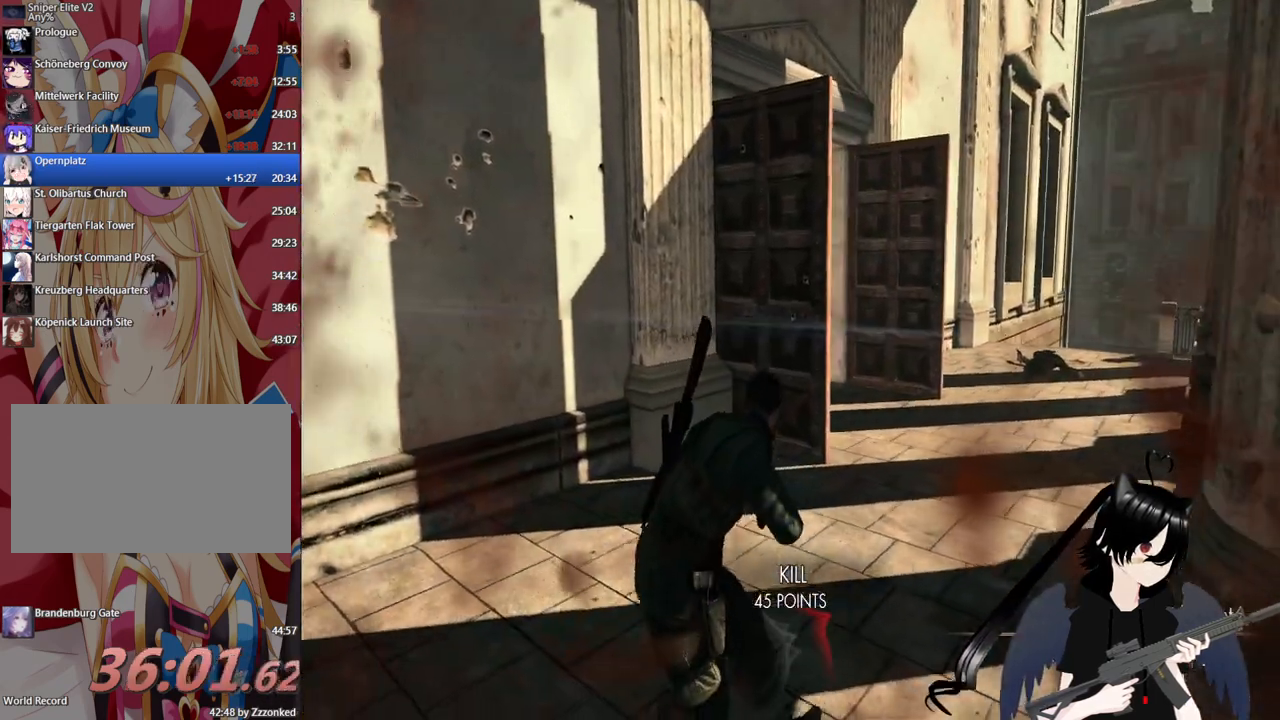
{"keys": ["d", "w"], "mouse": [], "mouse_move": "still", "events": [[480, "w", "down"]]}
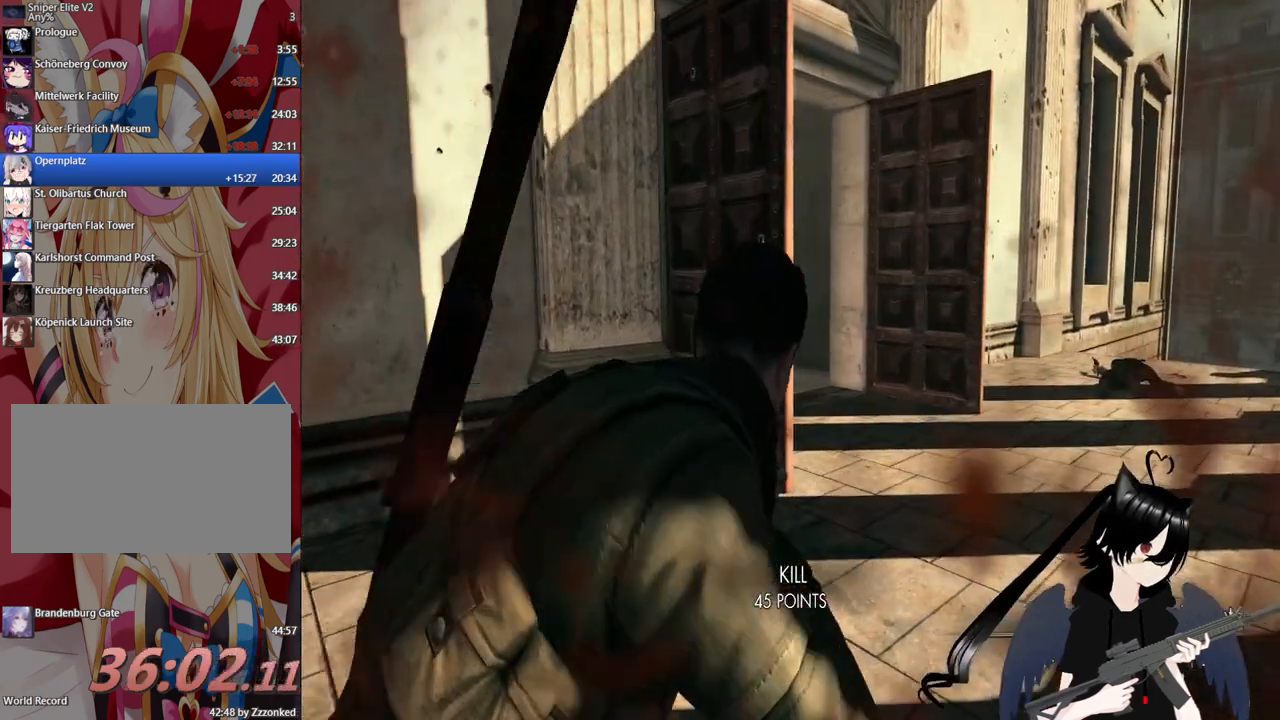
{"keys": ["d", "shift", "w"], "mouse": [], "mouse_move": "still", "events": [[180, "shift", "down"]]}
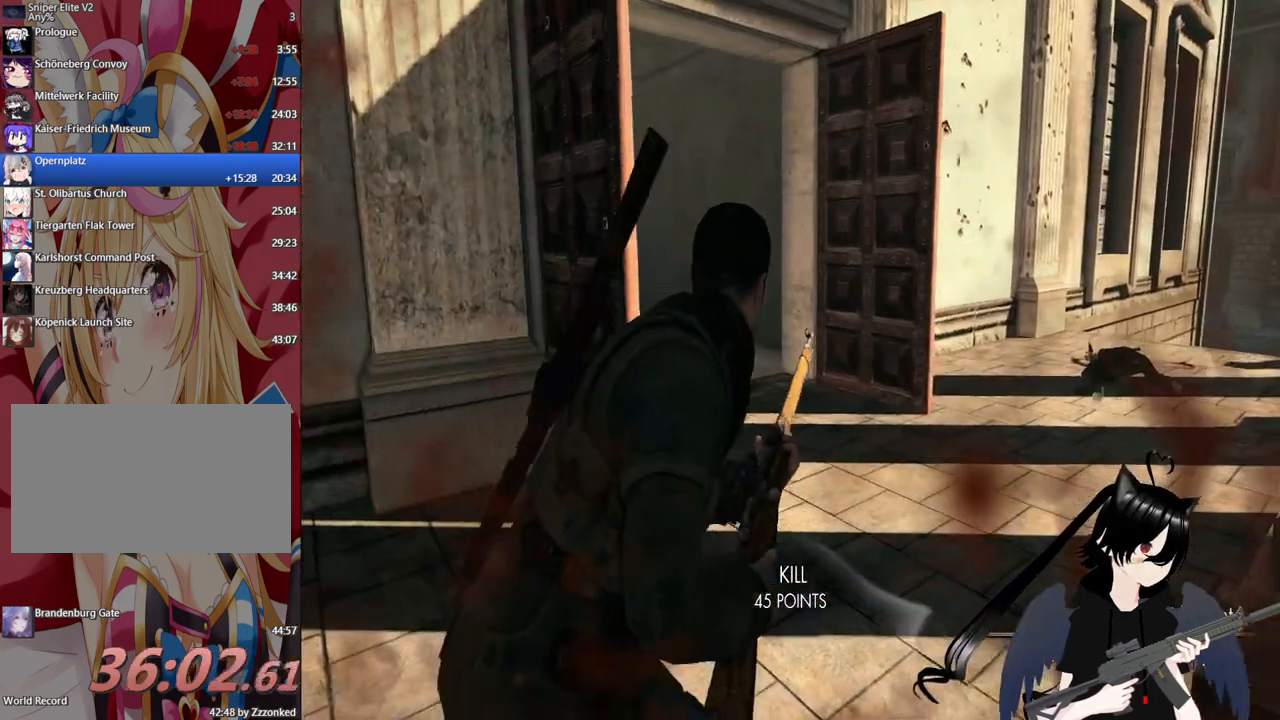
{"keys": ["shift", "w"], "mouse": [], "mouse_move": "left", "events": [[240, "d", "up"]]}
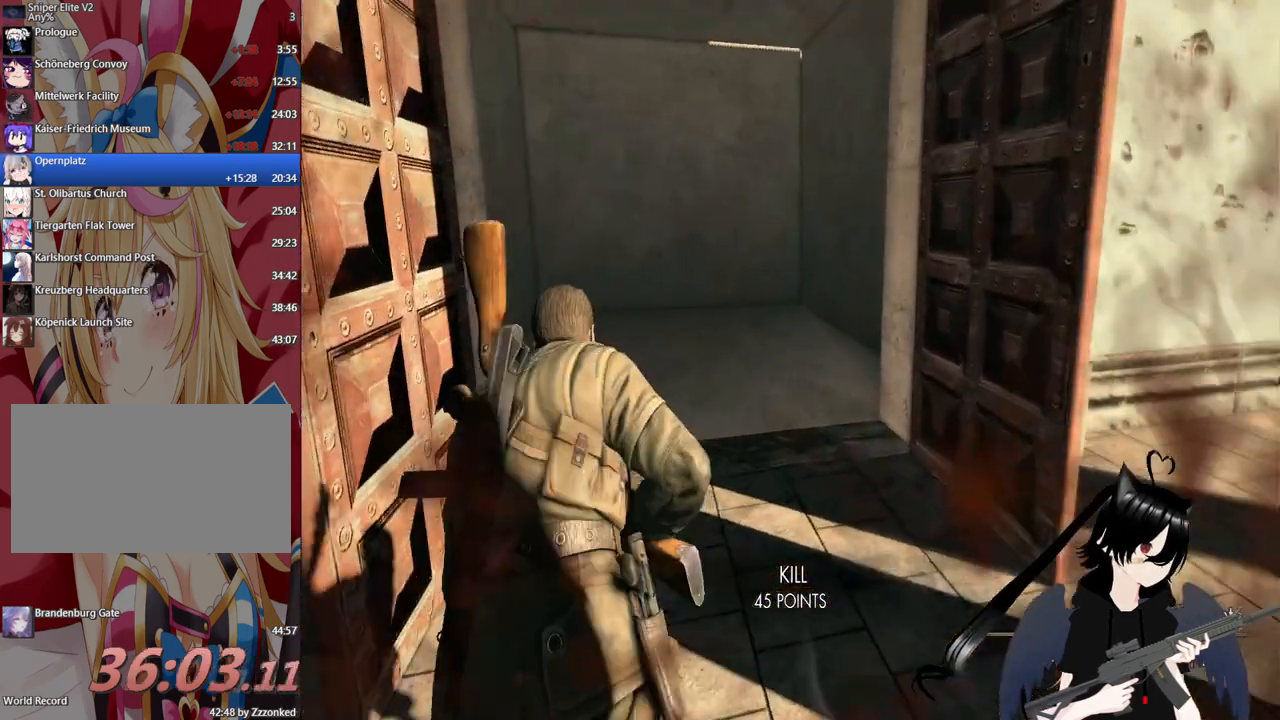
{"keys": ["w"], "mouse": [], "mouse_move": "still", "events": [[400, "shift", "up"]]}
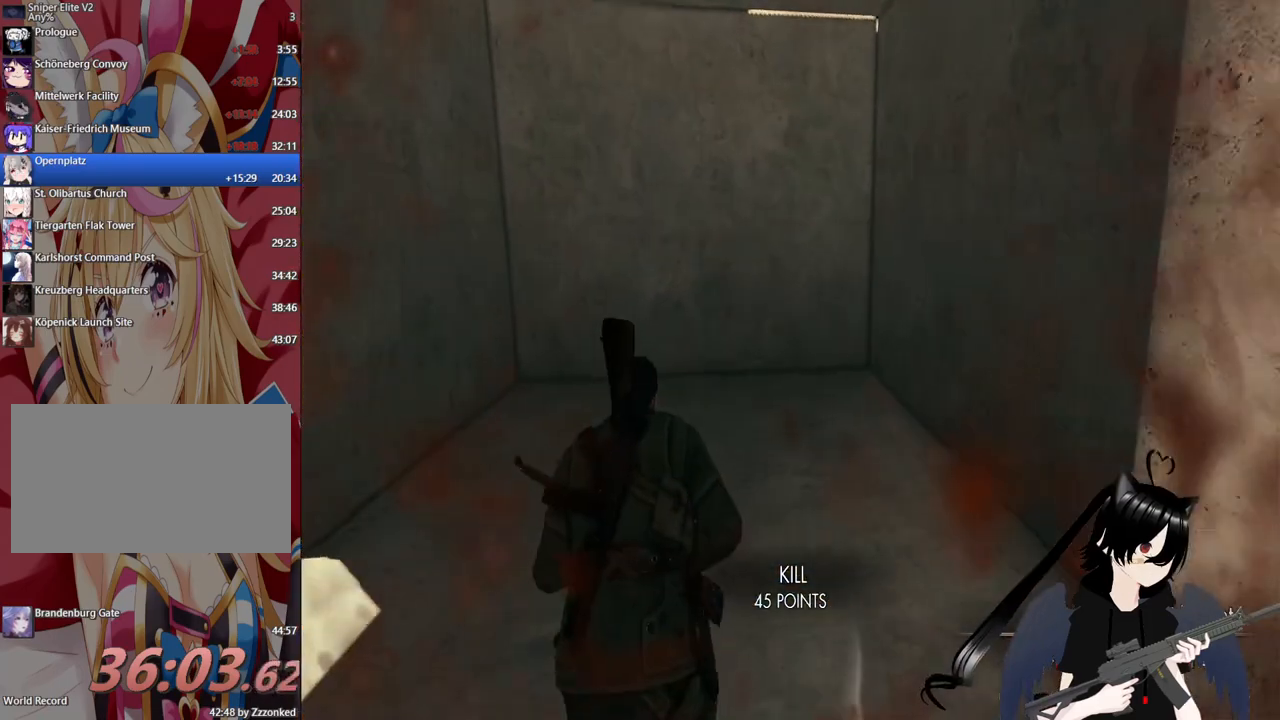
{"keys": ["w"], "mouse": [], "mouse_move": "still", "events": [[220, "r", "down"], [360, "r", "up"]]}
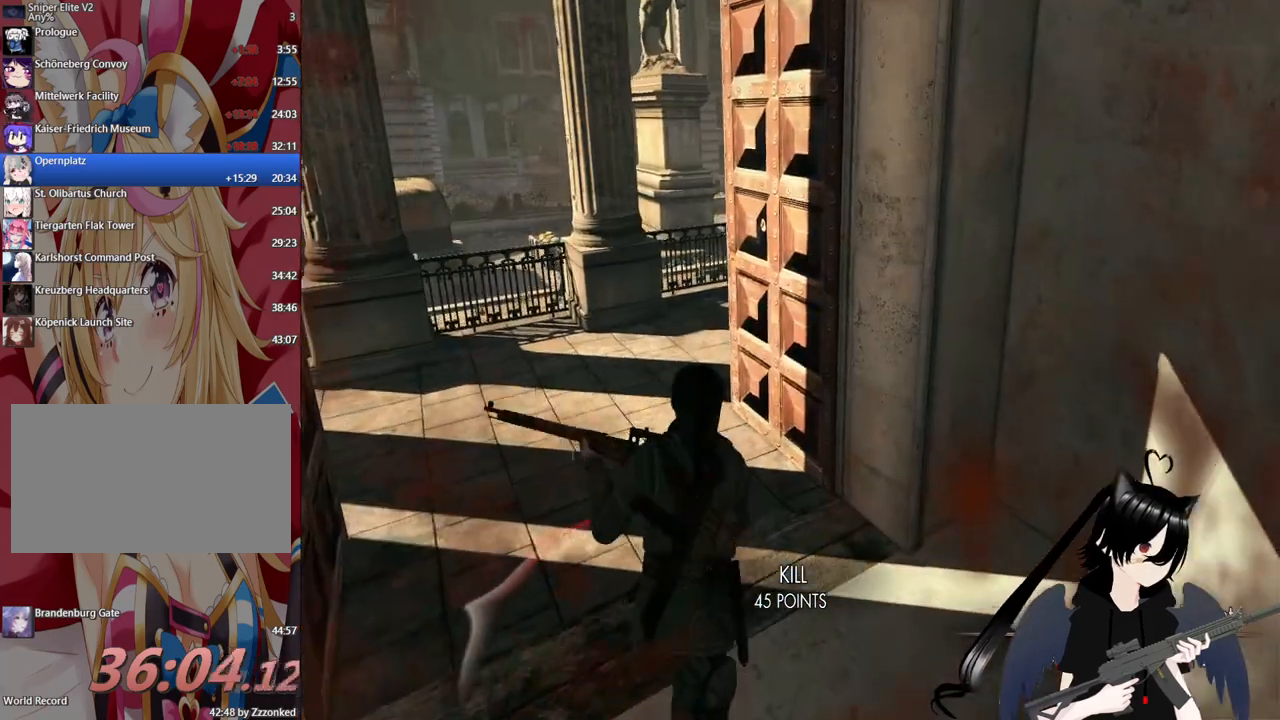
{"keys": ["w"], "mouse": [], "mouse_move": "still", "events": [[60, "d", "down"], [480, "d", "up"]]}
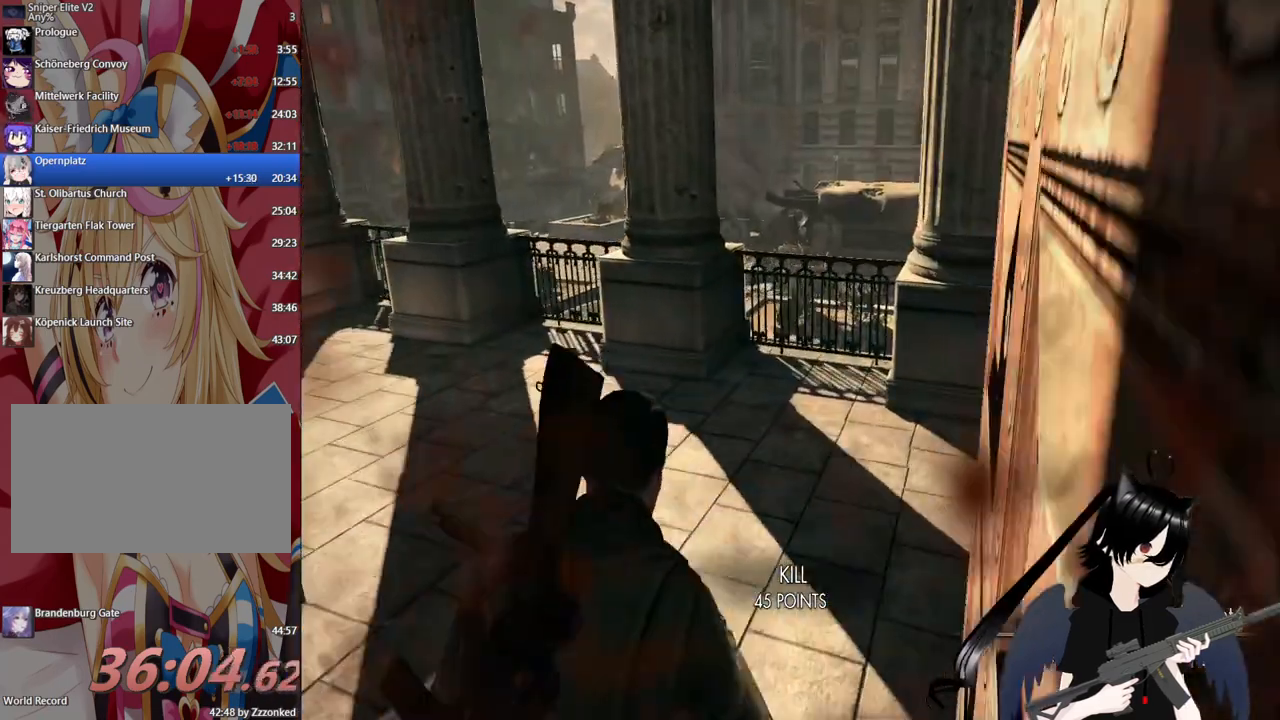
{"keys": ["a", "c", "w"], "mouse": [], "mouse_move": "still", "events": [[120, "a", "down"], [400, "c", "down"]]}
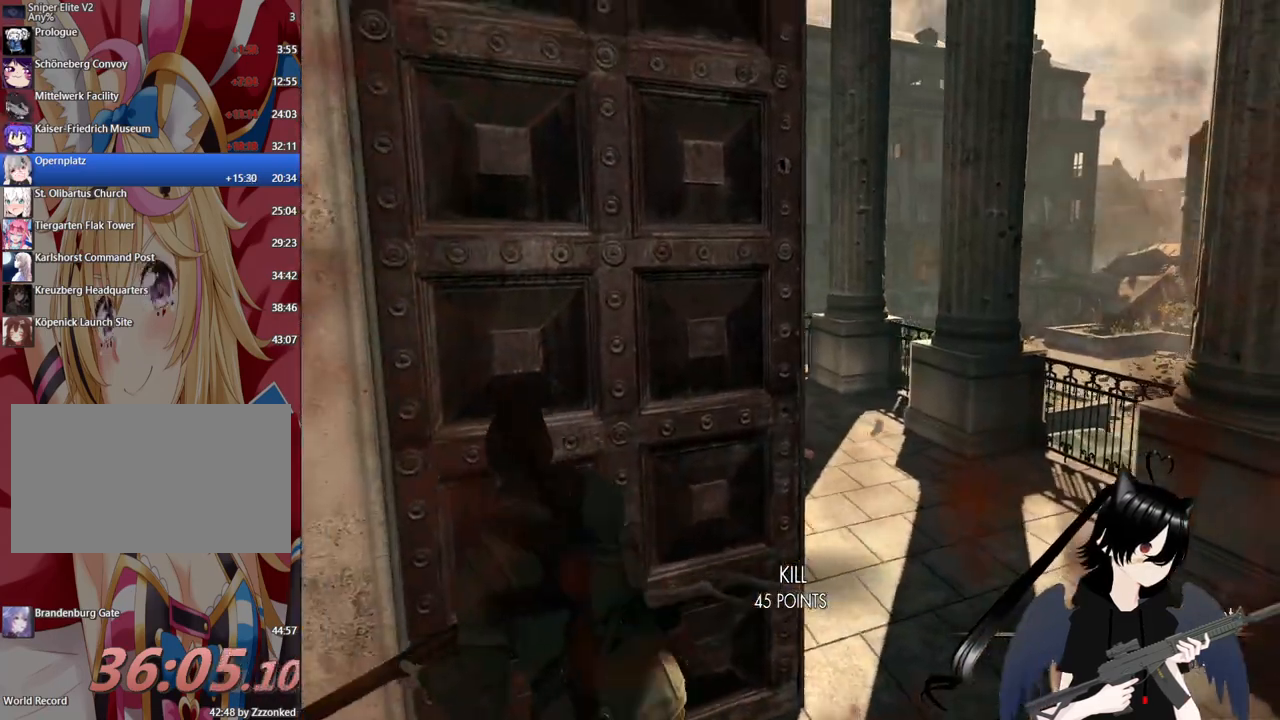
{"keys": ["c", "d"], "mouse": [], "mouse_move": "still", "events": [[40, "c", "up"], [120, "a", "up"], [180, "d", "down"], [220, "w", "up"], [460, "c", "down"]]}
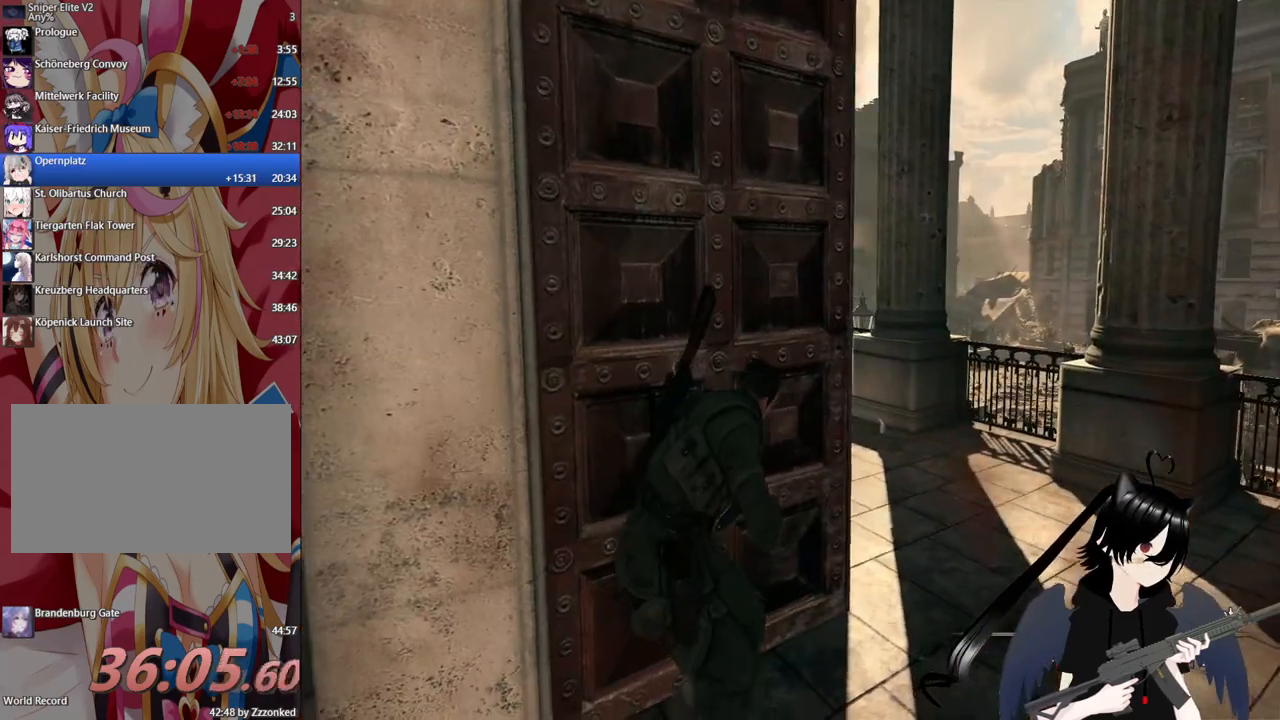
{"keys": ["d", "w"], "mouse": [], "mouse_move": "still", "events": [[140, "c", "up"], [240, "w", "down"]]}
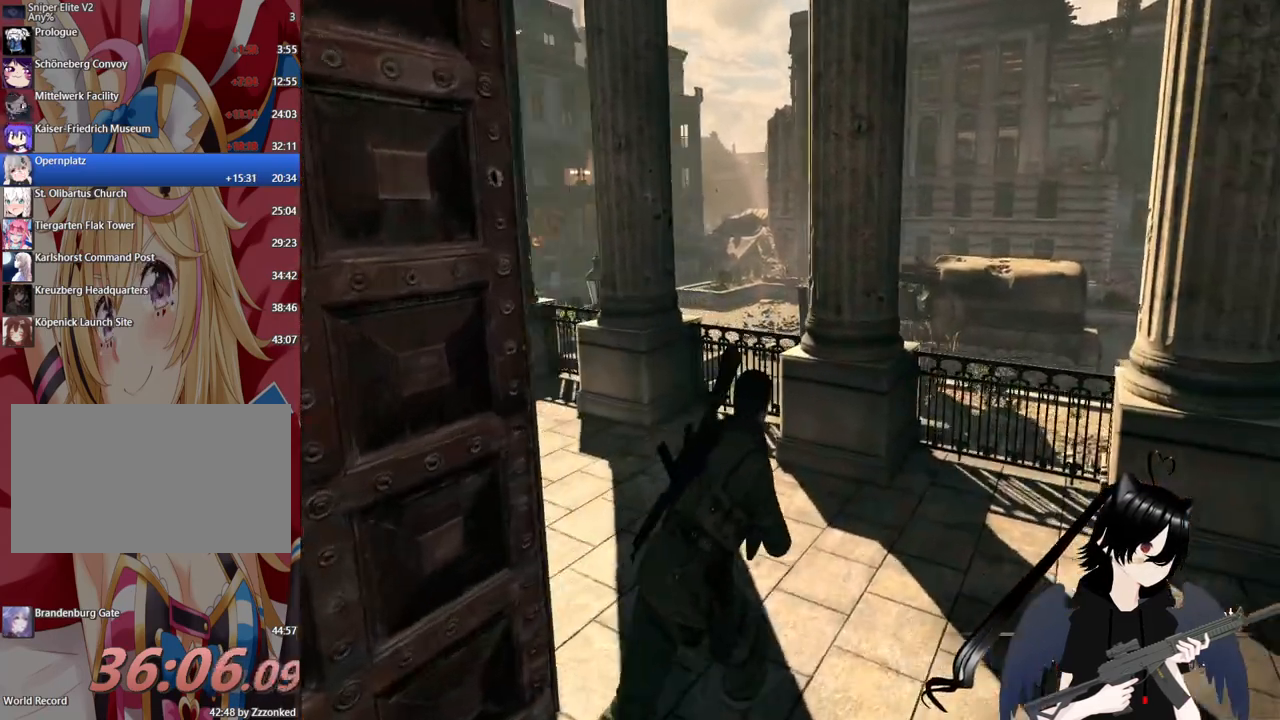
{"keys": ["d", "w"], "mouse": [], "mouse_move": "left", "events": []}
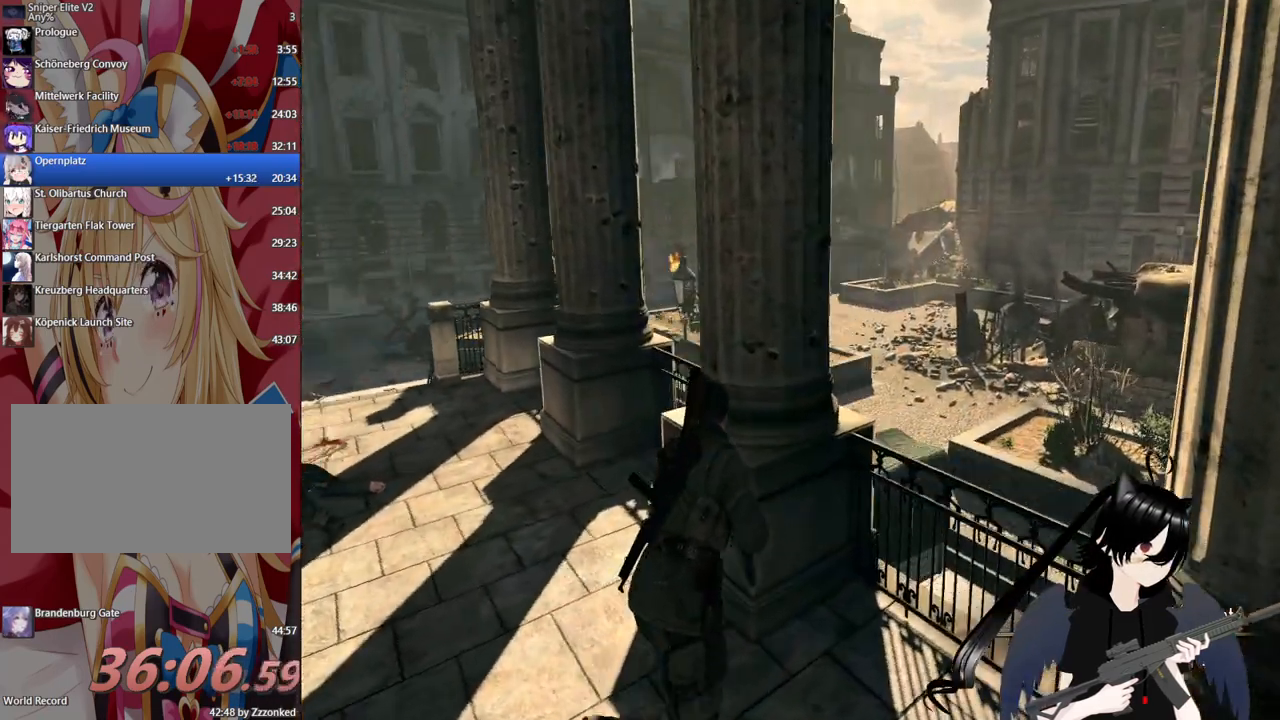
{"keys": ["a"], "mouse": [], "mouse_move": "right", "events": [[120, "w", "up"], [360, "d", "up"], [420, "a", "down"]]}
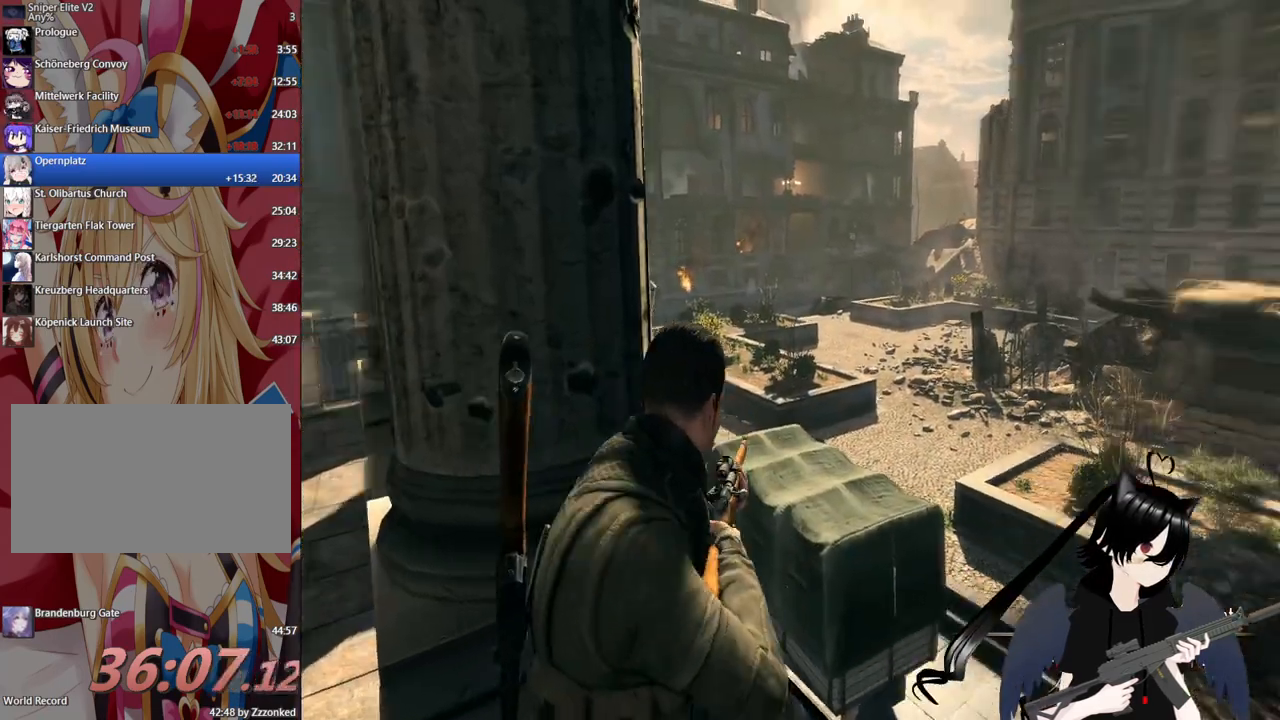
{"keys": ["a", "d"], "mouse": [], "mouse_move": "still", "events": [[40, "a", "up"], [100, "d", "down"], [240, "a", "down"], [320, "a", "up"], [420, "a", "down"]]}
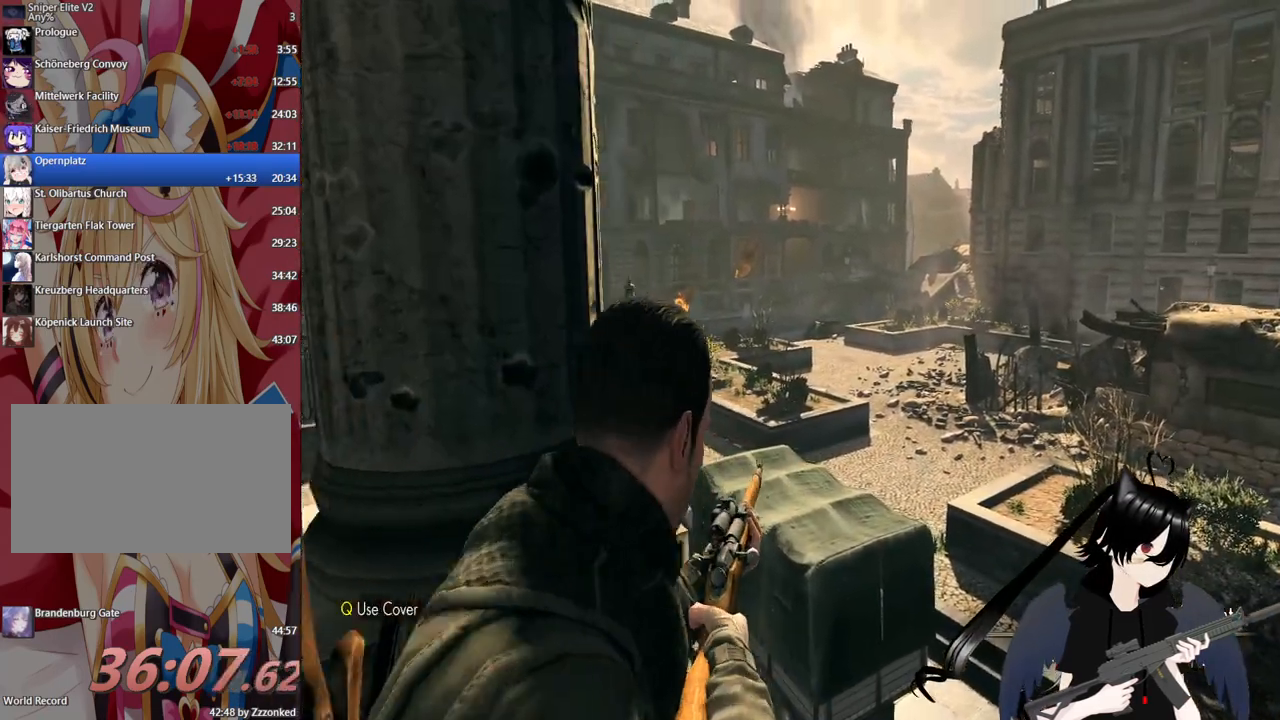
{"keys": ["a"], "mouse": [], "mouse_move": "still", "events": [[80, "d", "up"], [220, "a", "up"], [220, "d", "down"], [400, "a", "down"], [440, "d", "up"]]}
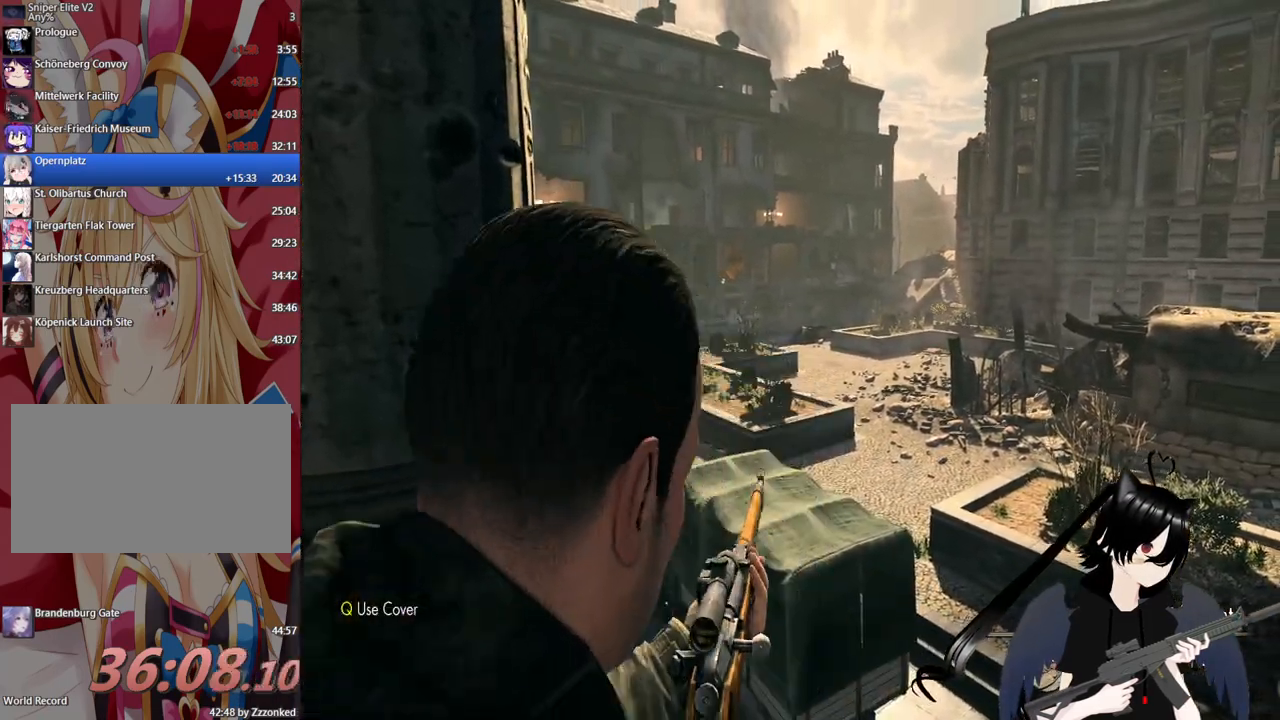
{"keys": ["a"], "mouse": ["right"], "mouse_move": "still", "events": [[180, "a", "up"], [220, "mouse_right", "down"], [280, "d", "down"], [360, "d", "up"], [400, "a", "down"]]}